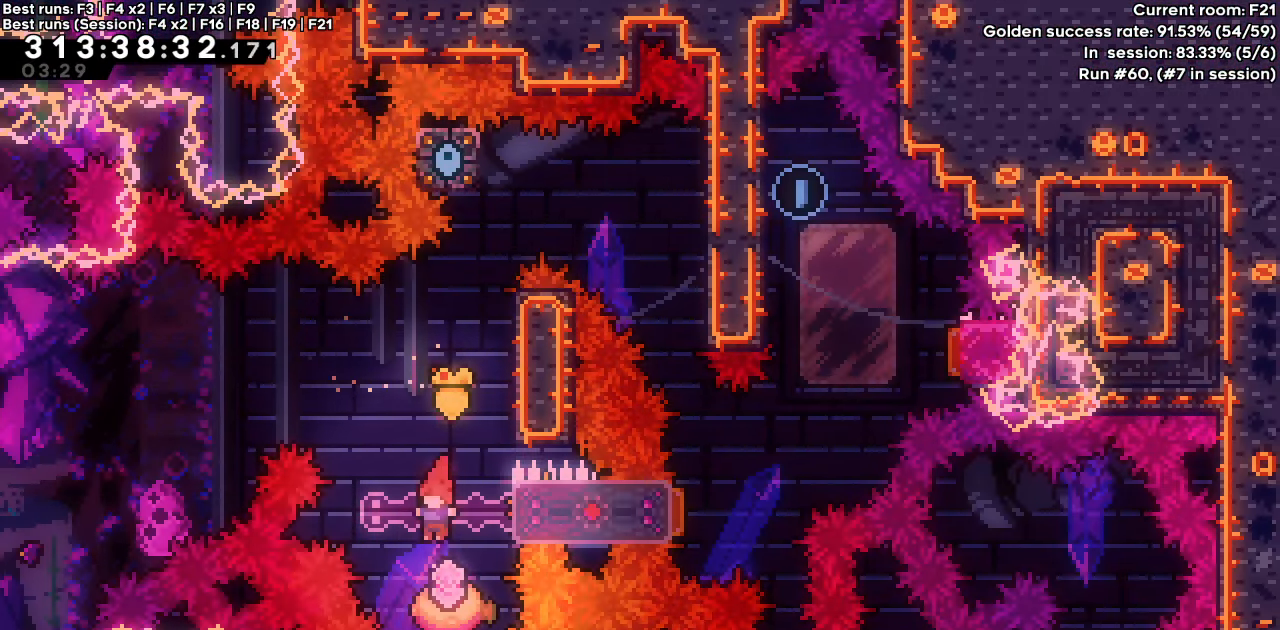
Gameplay with keyboard; each line is a JSON object with the keys held at the frame after it. "events" lists presses ("down") and releases ("up") of "dash", "demo", "down", "grab", "jump", "jump2", "left", "right" and "up" between this image and that frame as [ms after this image, input, new state], when the widget could be followed in between. No other keys are recorded. Mouse input is not recorded. Key names are as the overlay labels them; some are game actions (e.g. jump) rather than physical keys.
{"keys": ["grab", "jump", "right"], "events": [[117, "jump", "down"], [217, "right", "down"], [350, "grab", "down"], [400, "jump", "up"], [450, "jump", "down"]]}
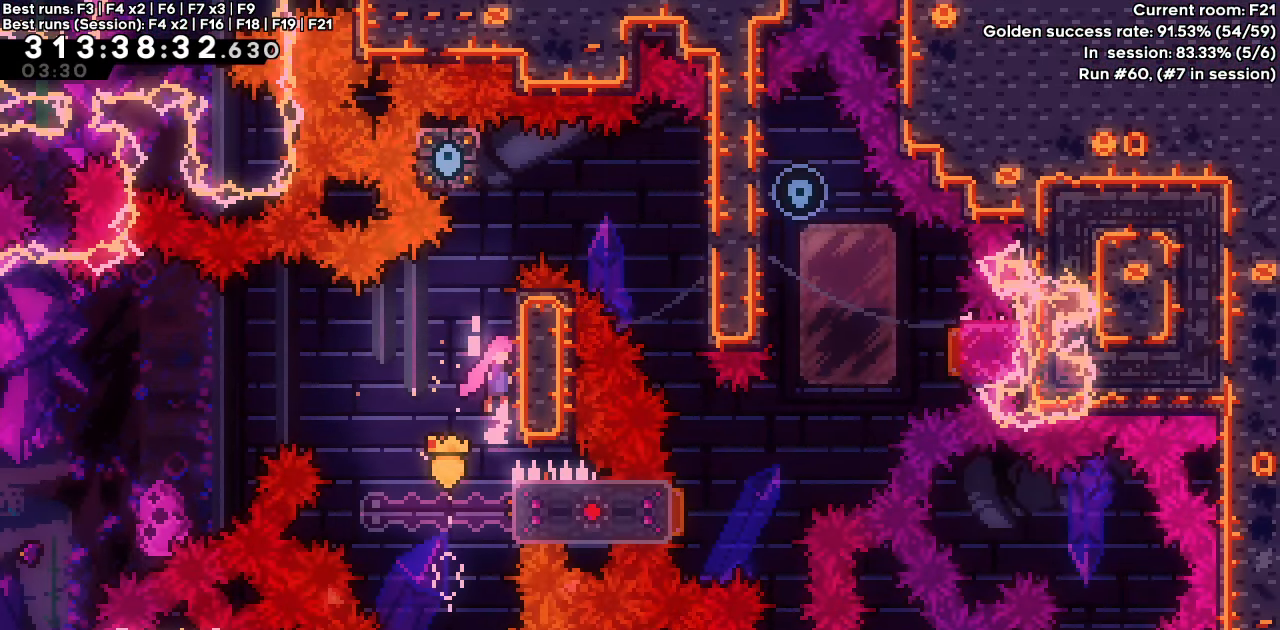
{"keys": ["grab", "right", "up"], "events": [[183, "up", "down"], [233, "right", "up"], [267, "jump", "up"], [500, "right", "down"]]}
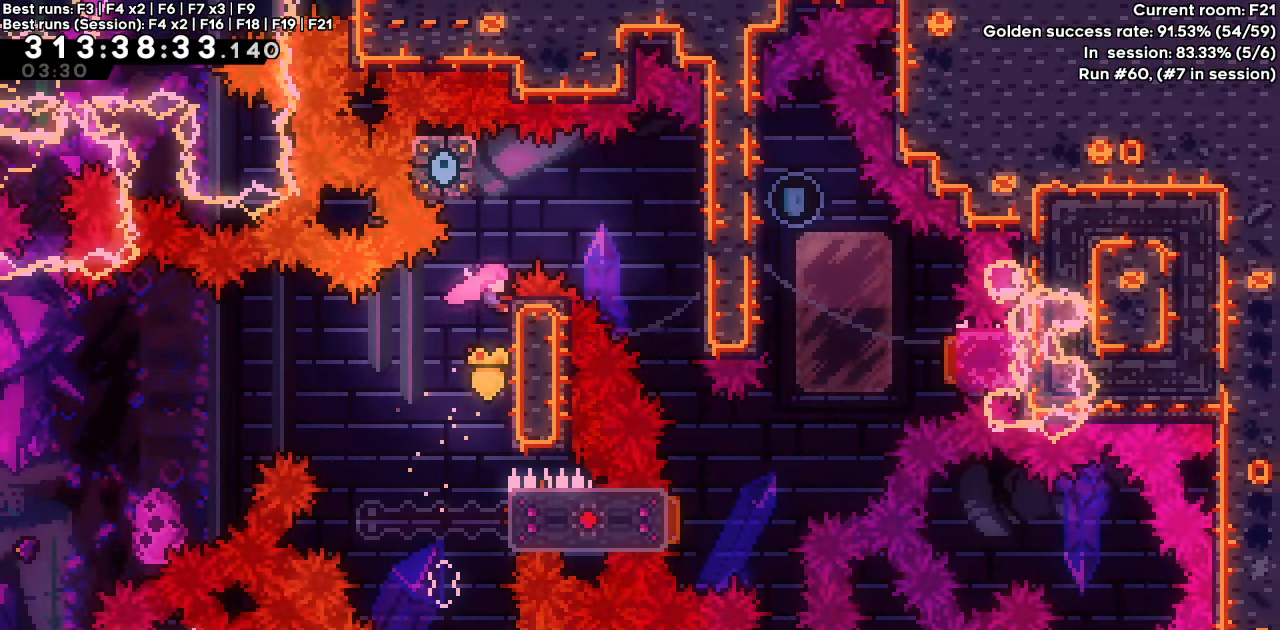
{"keys": ["grab", "jump", "right"], "events": [[50, "jump", "down"], [50, "up", "up"]]}
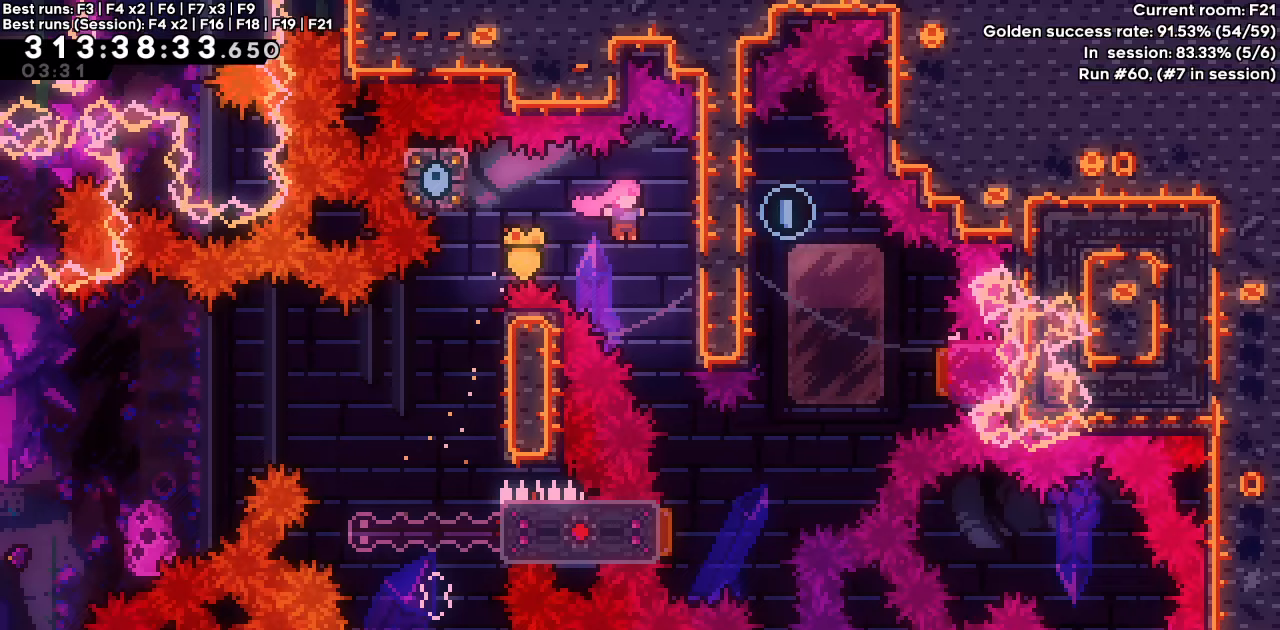
{"keys": [], "events": [[250, "grab", "up"], [250, "jump", "up"], [250, "right", "up"]]}
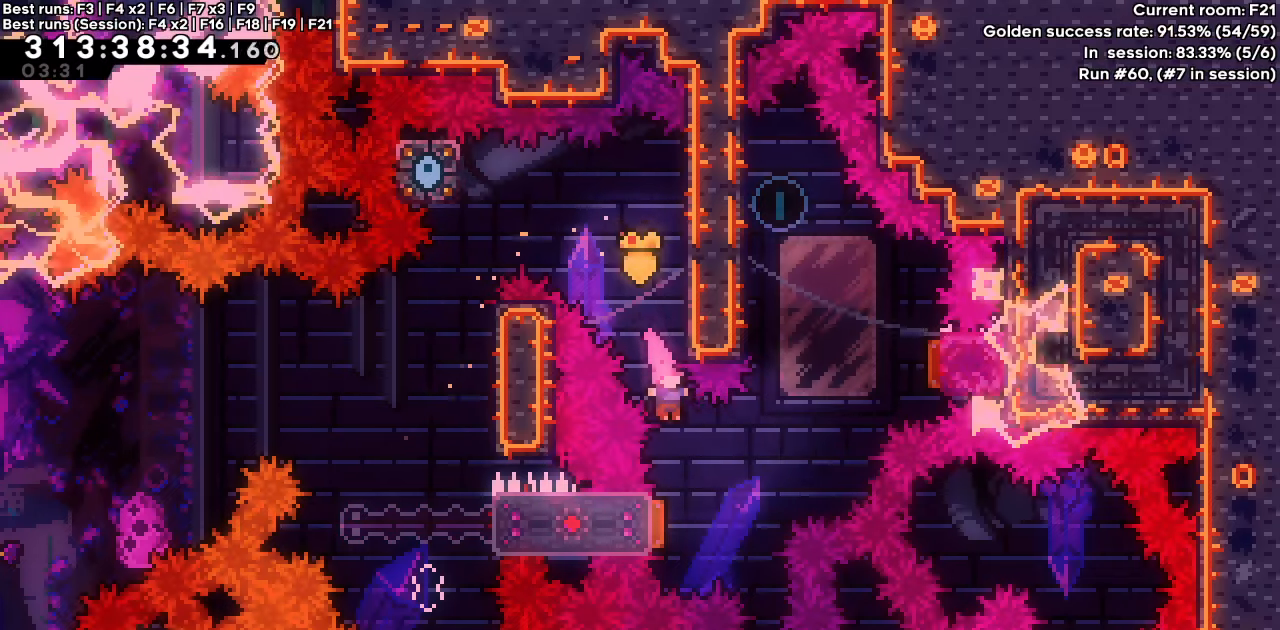
{"keys": [], "events": []}
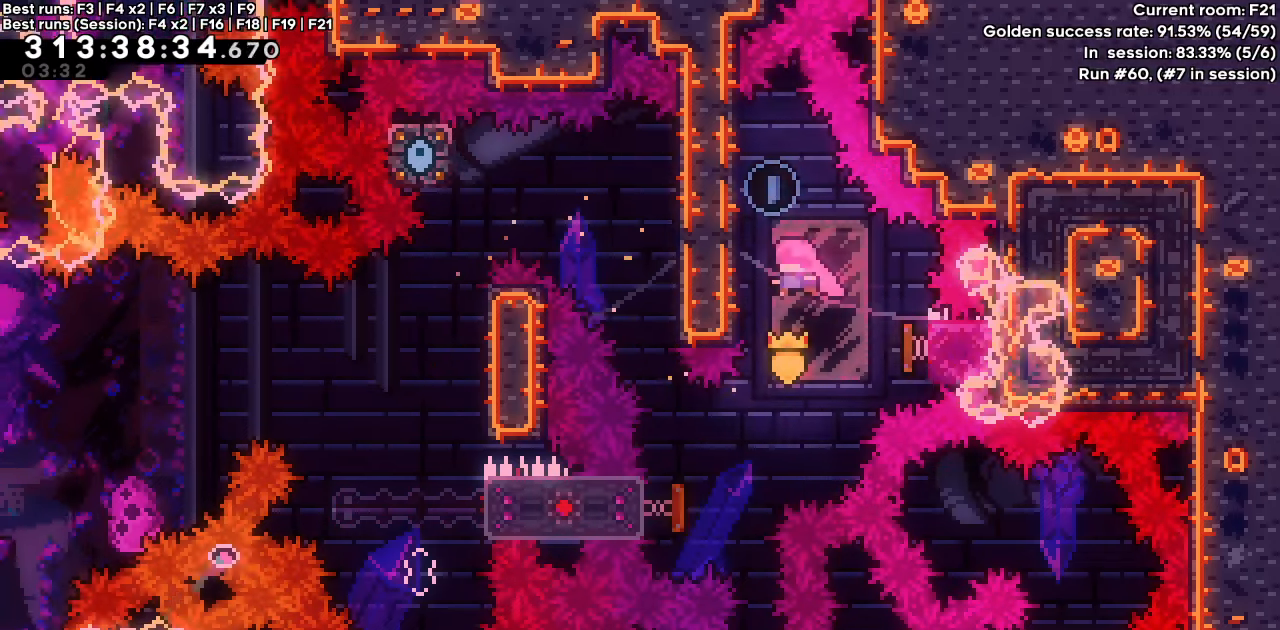
{"keys": [], "events": []}
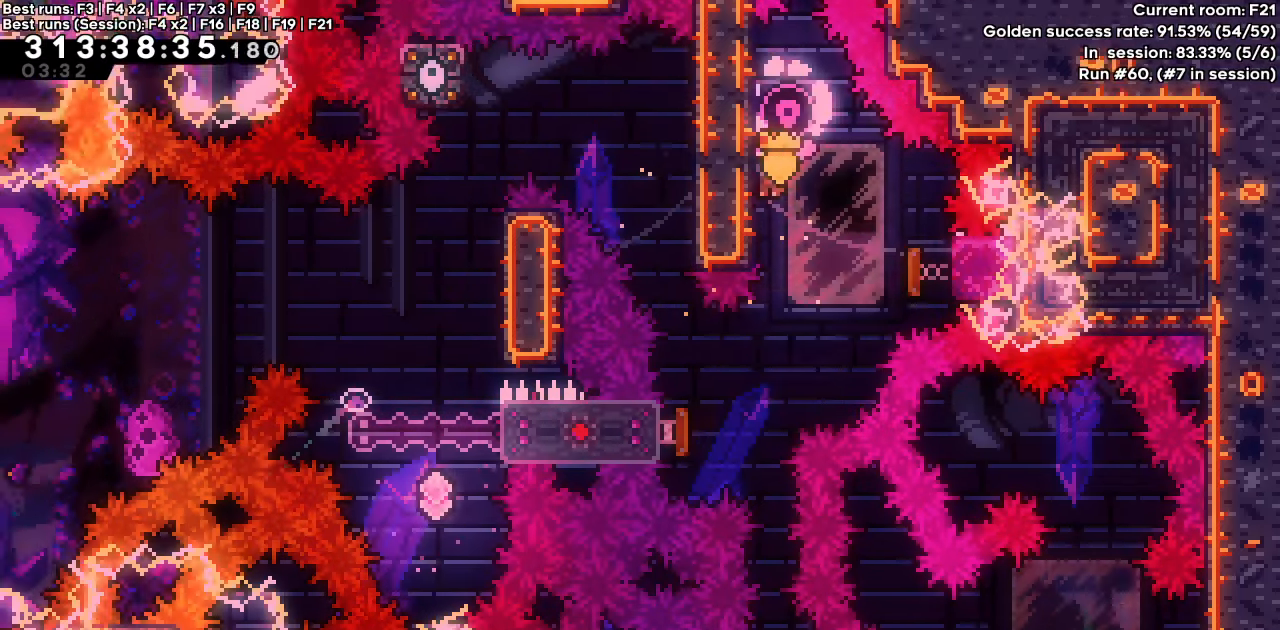
{"keys": [], "events": []}
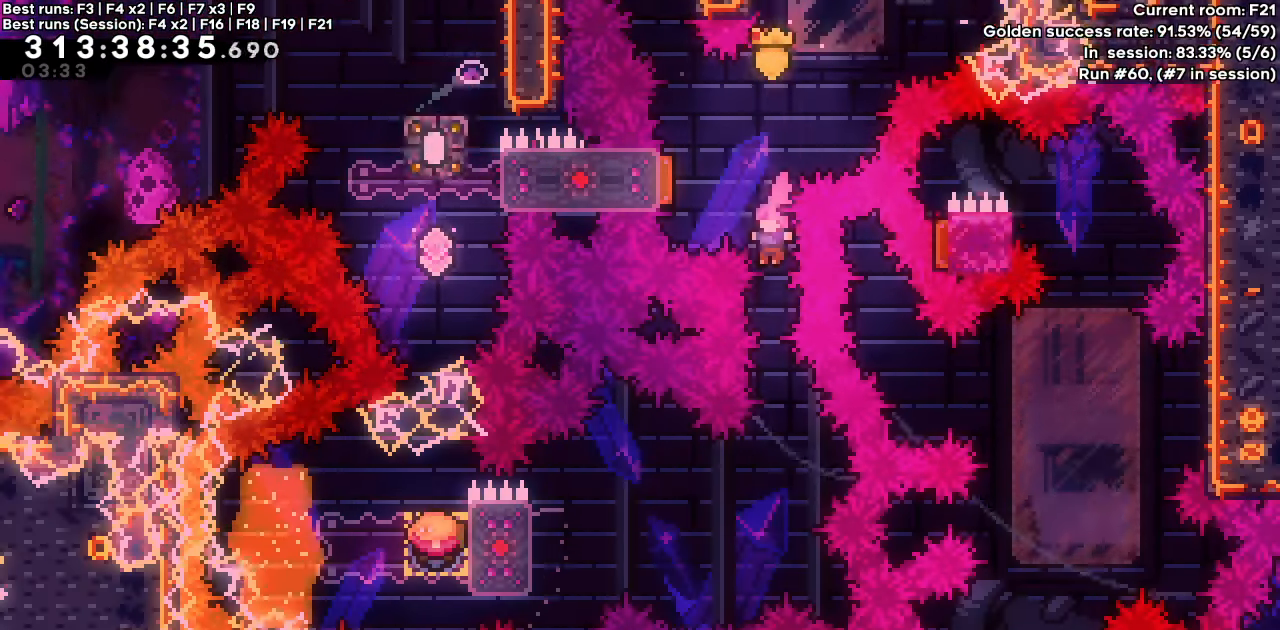
{"keys": ["dash"], "events": [[500, "dash", "down"]]}
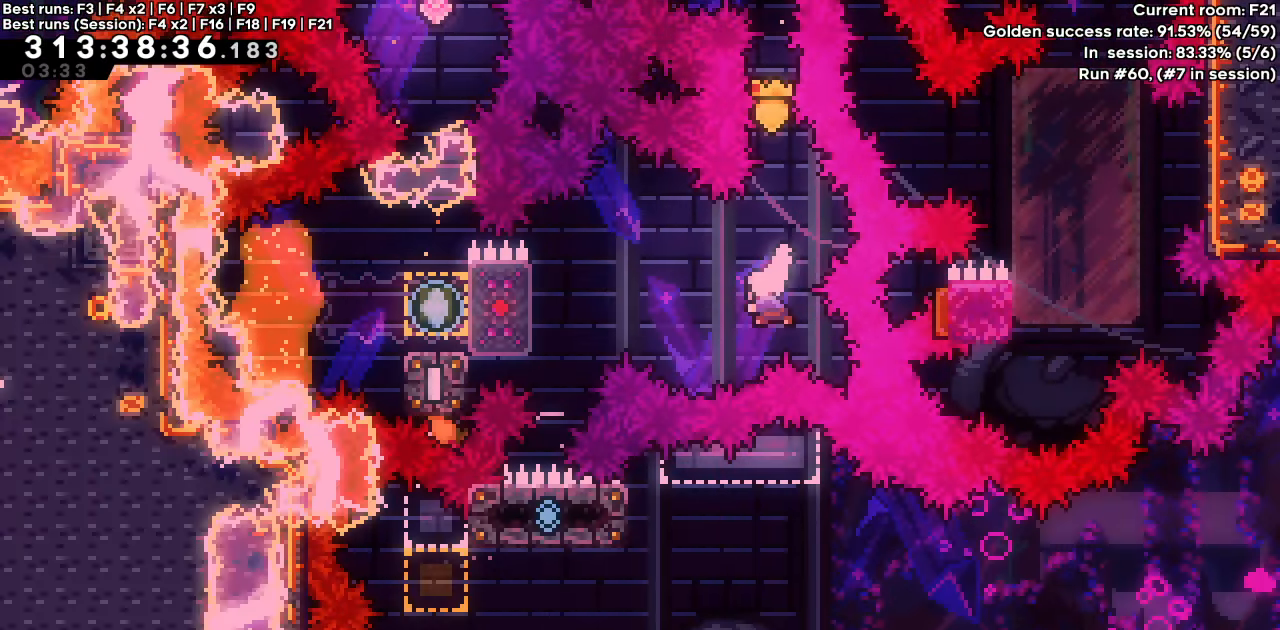
{"keys": ["dash"], "events": [[200, "dash", "up"], [333, "dash", "down"]]}
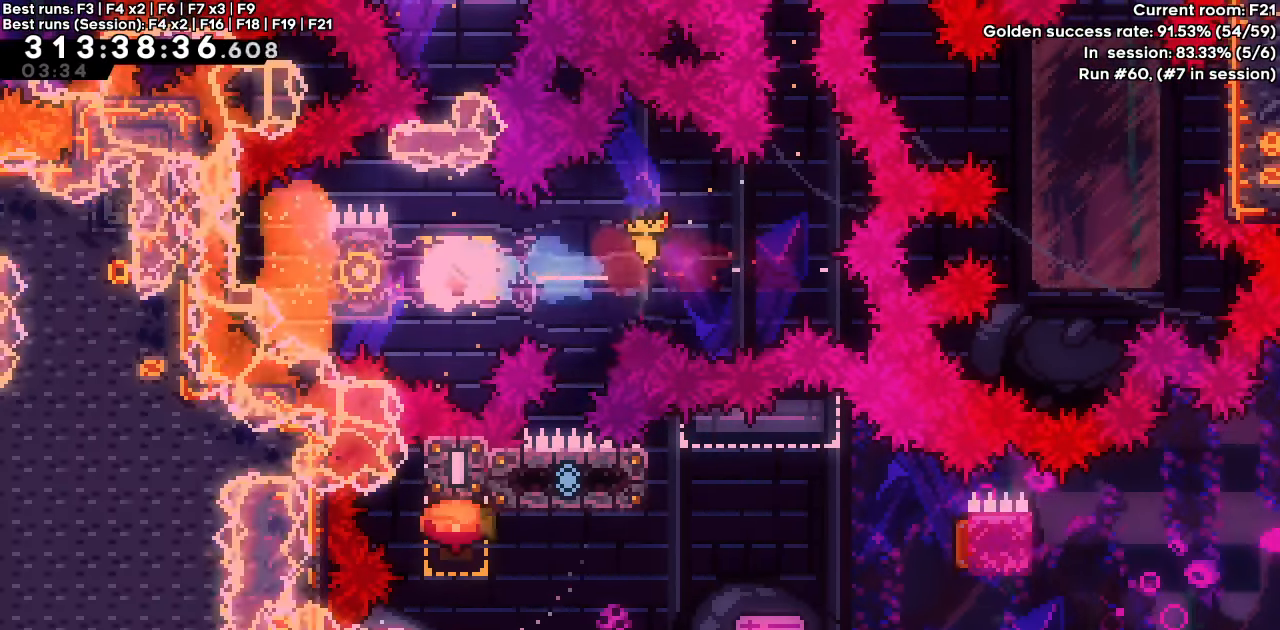
{"keys": ["grab"], "events": [[67, "dash", "up"], [67, "grab", "down"]]}
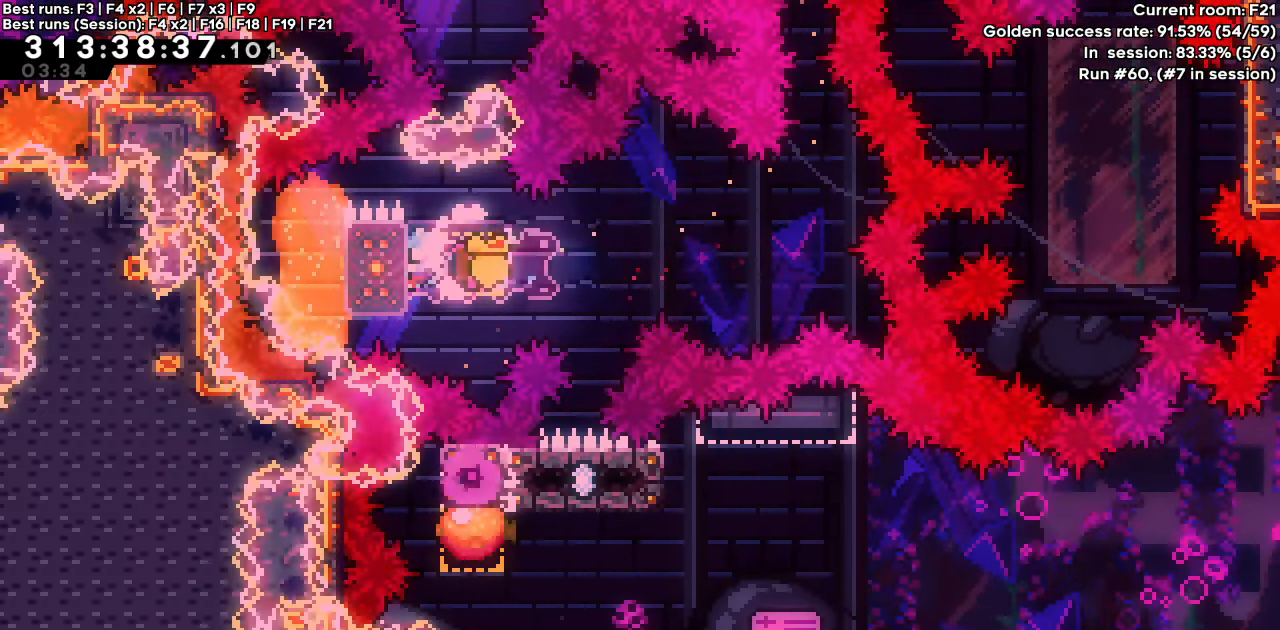
{"keys": ["grab"], "events": []}
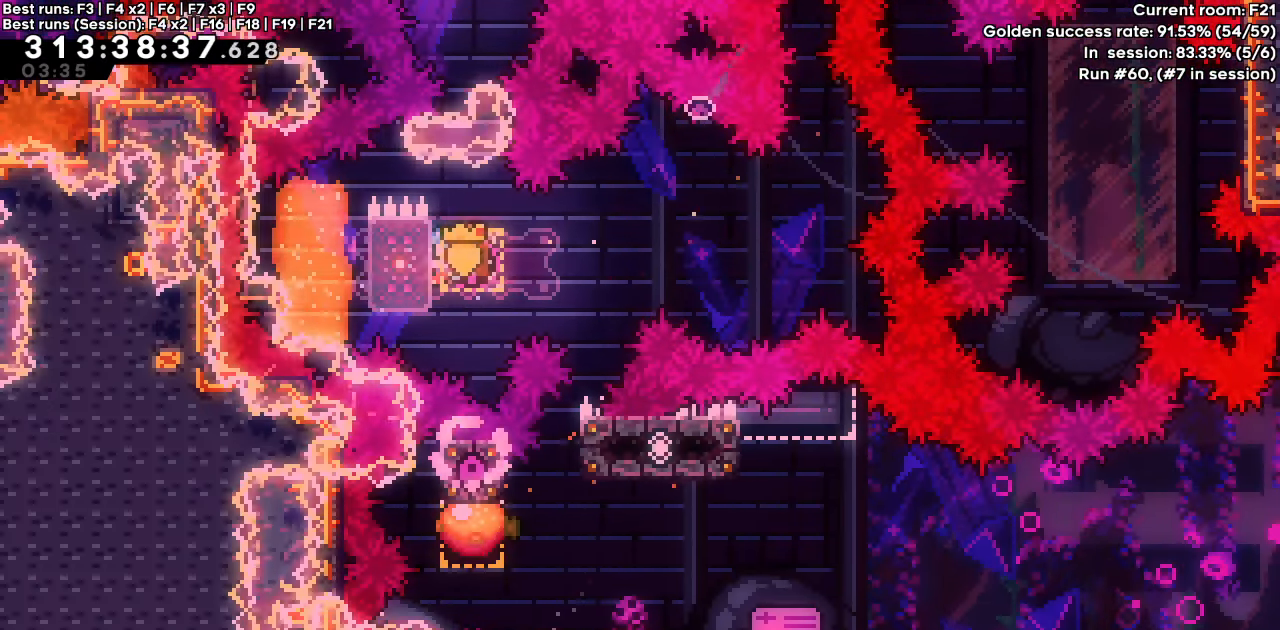
{"keys": ["grab"], "events": []}
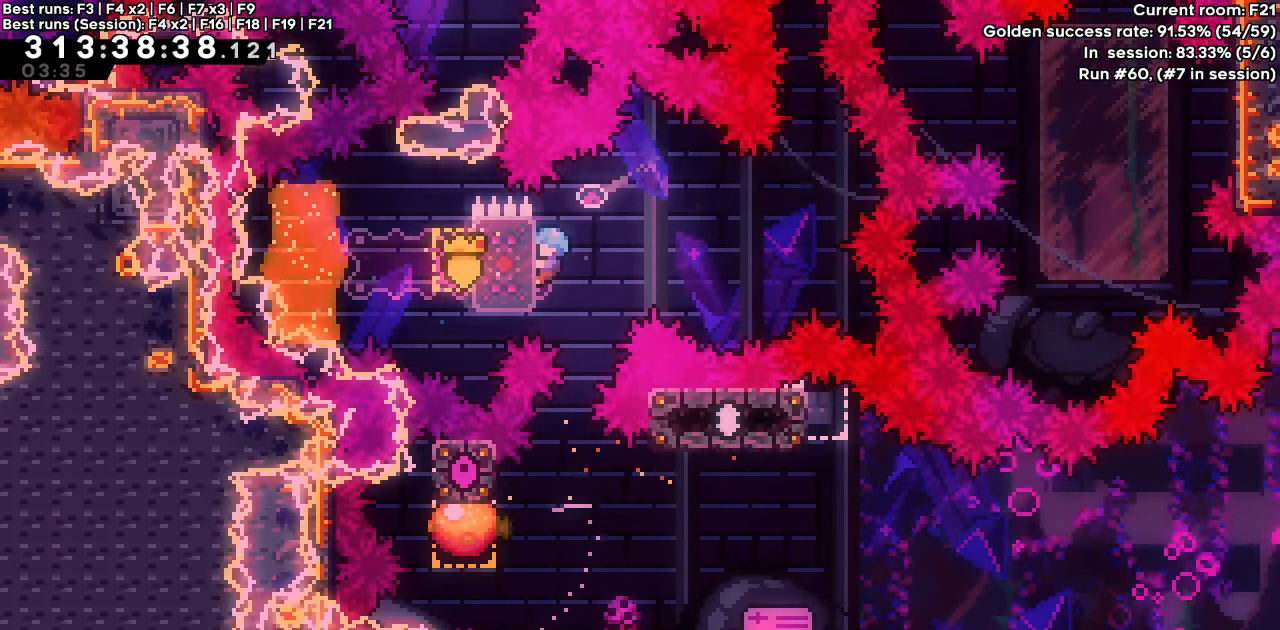
{"keys": [], "events": [[400, "grab", "up"]]}
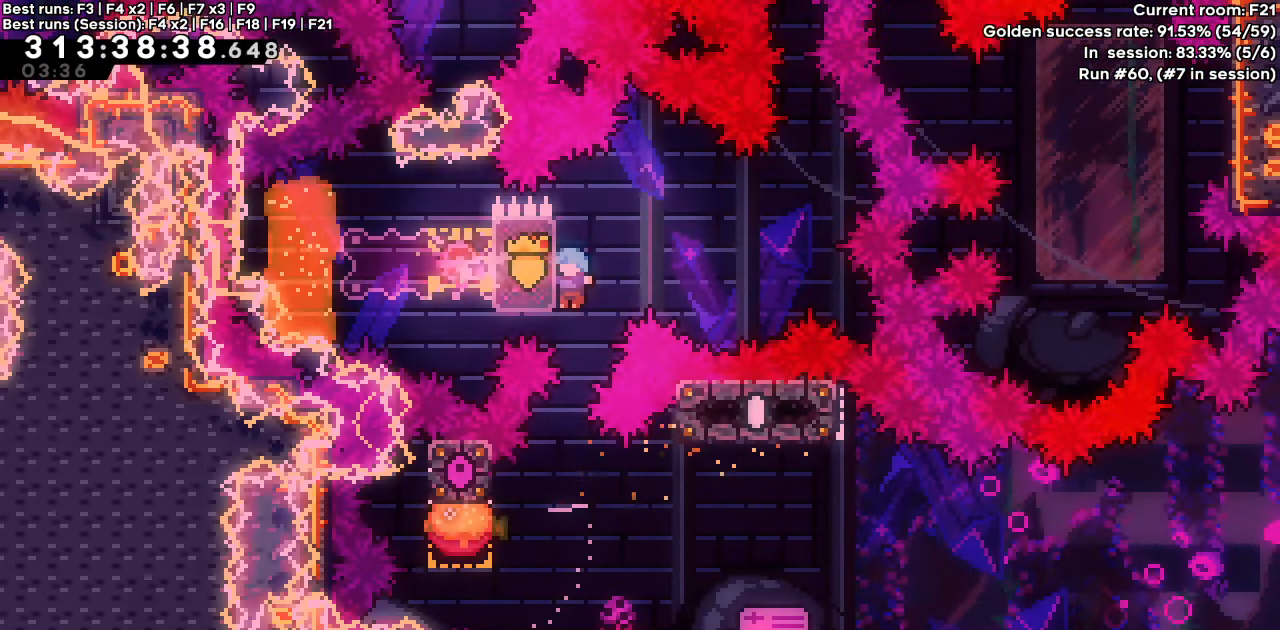
{"keys": ["right"], "events": [[417, "right", "down"]]}
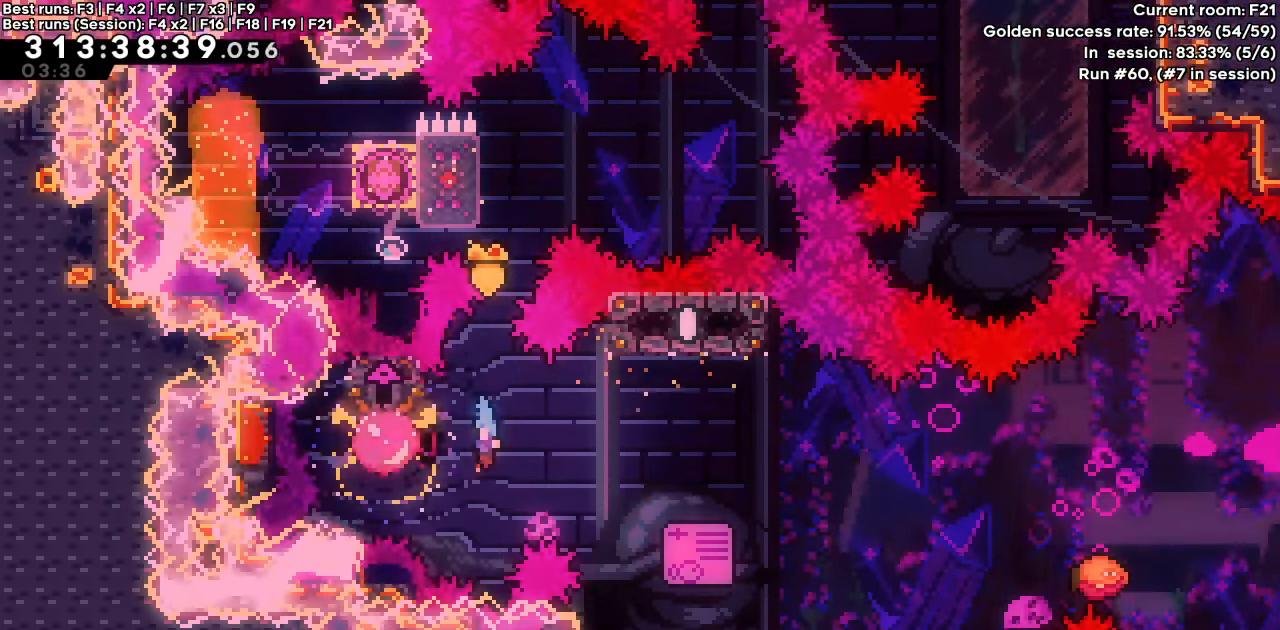
{"keys": ["right"], "events": [[150, "down", "down"], [183, "dash", "down"], [383, "down", "up"], [433, "dash", "up"]]}
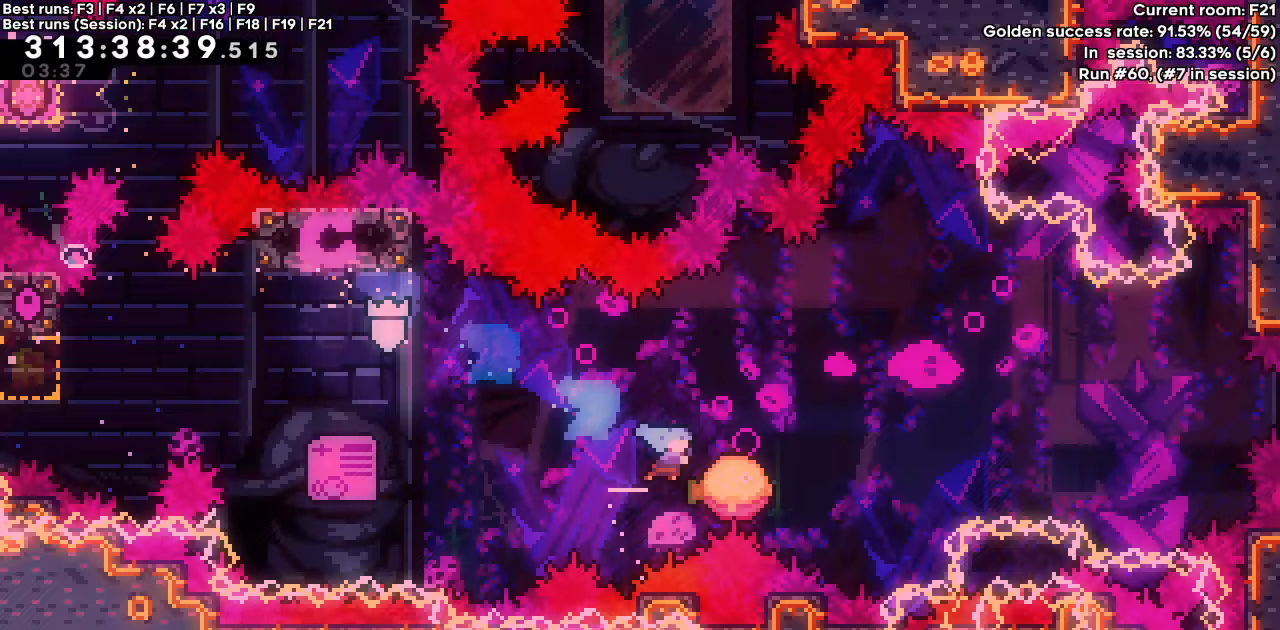
{"keys": ["jump", "right"], "events": [[17, "jump", "down"]]}
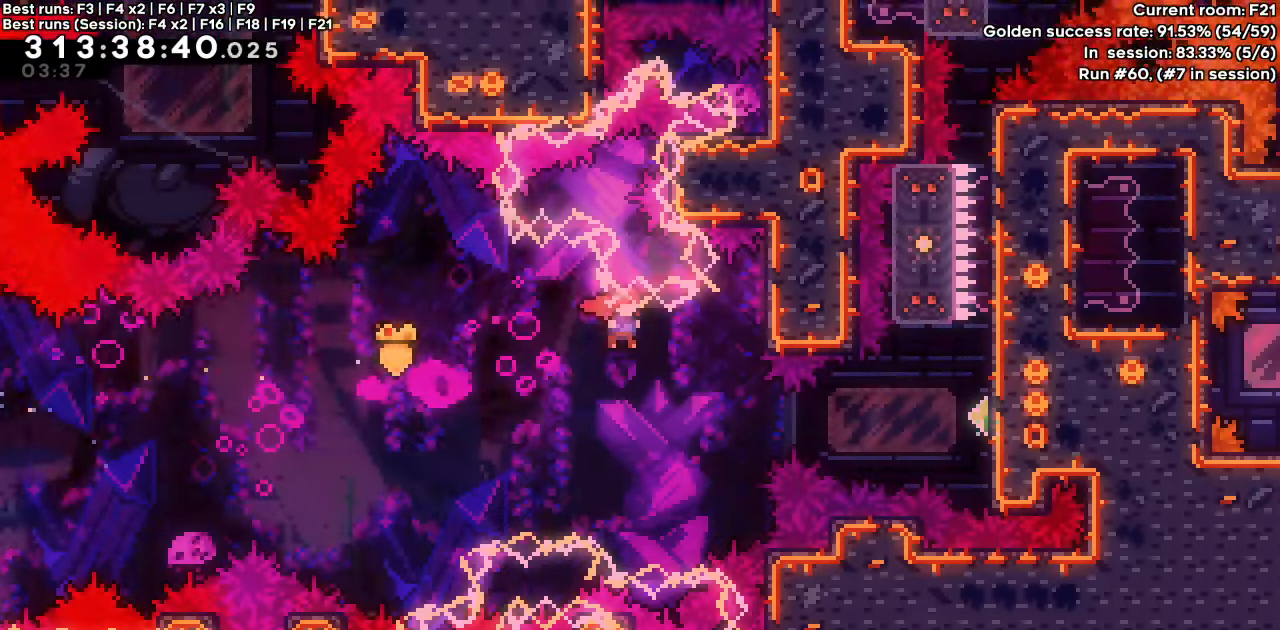
{"keys": ["grab", "right"], "events": [[233, "demo", "down"], [417, "grab", "down"], [417, "jump", "up"], [467, "demo", "up"]]}
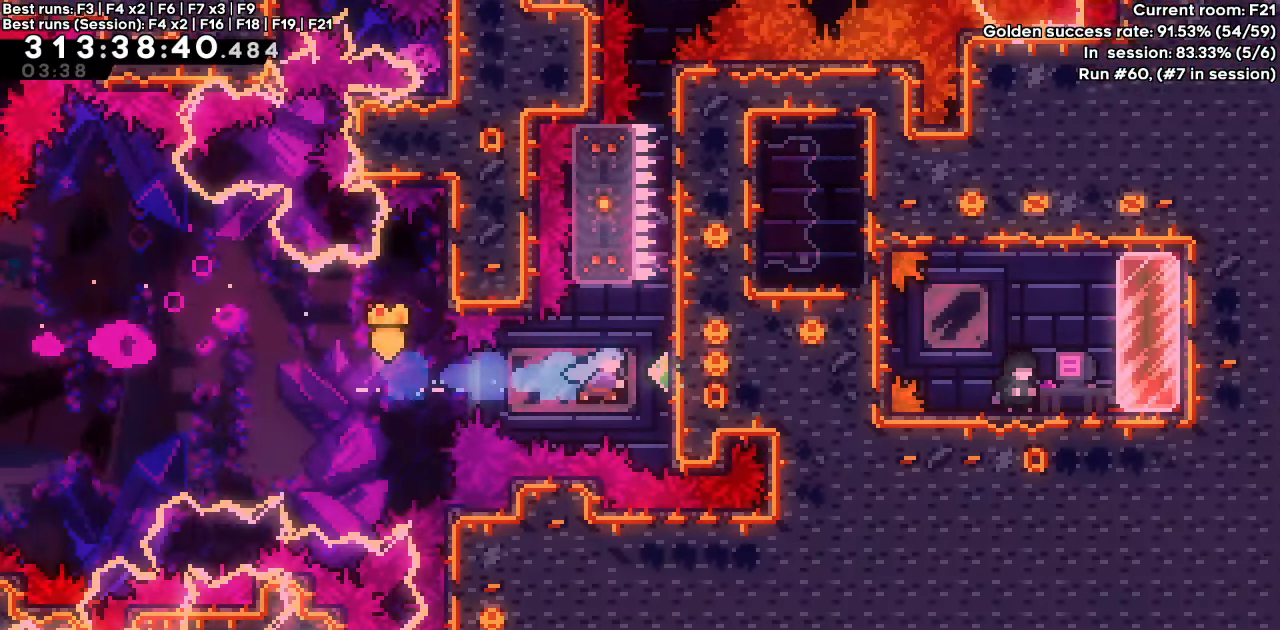
{"keys": ["grab", "up"], "events": [[100, "right", "up"], [100, "up", "down"]]}
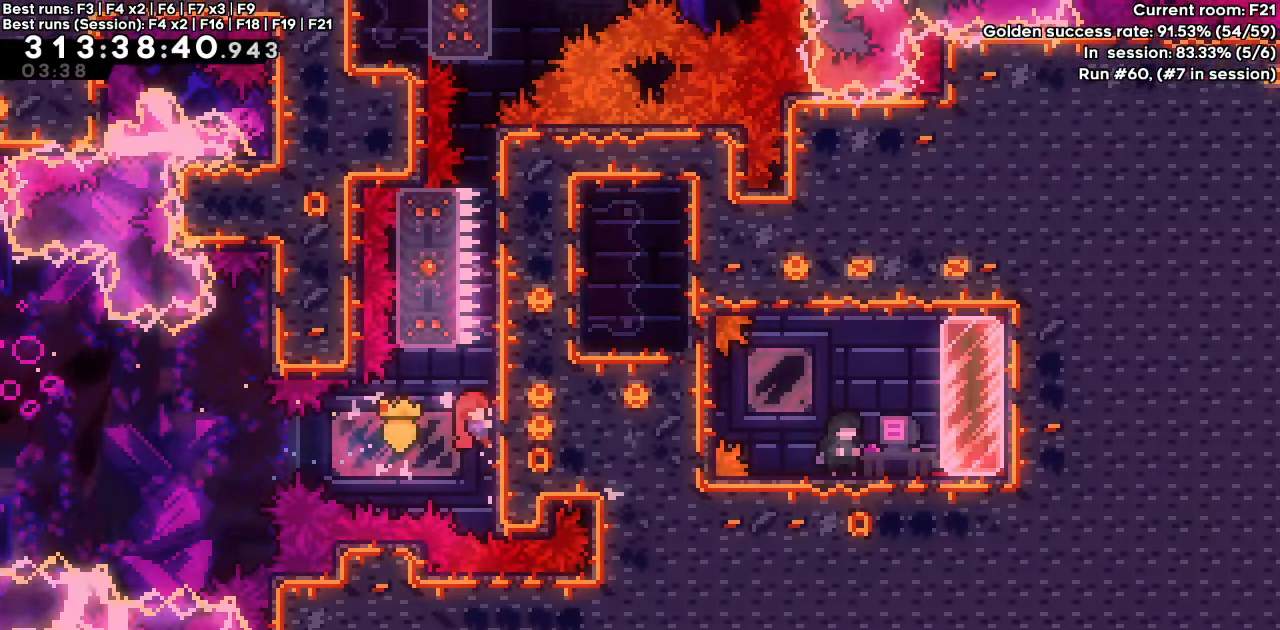
{"keys": ["grab"], "events": [[117, "up", "up"]]}
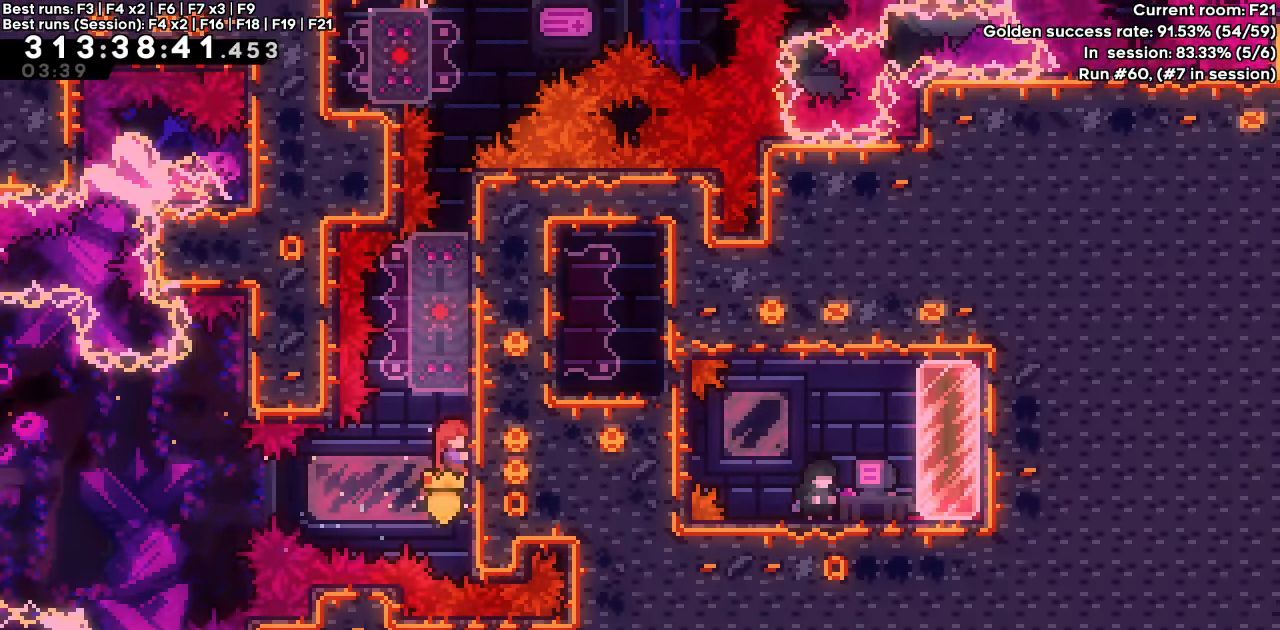
{"keys": ["grab", "up"], "events": [[33, "up", "down"]]}
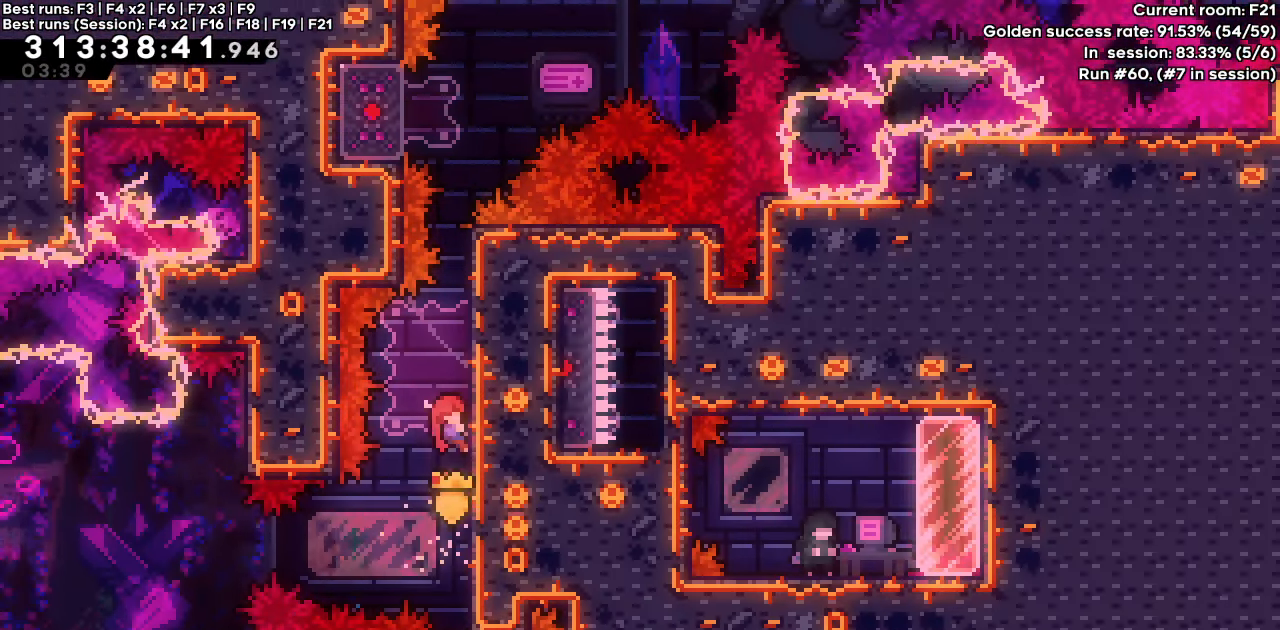
{"keys": ["grab", "up"], "events": []}
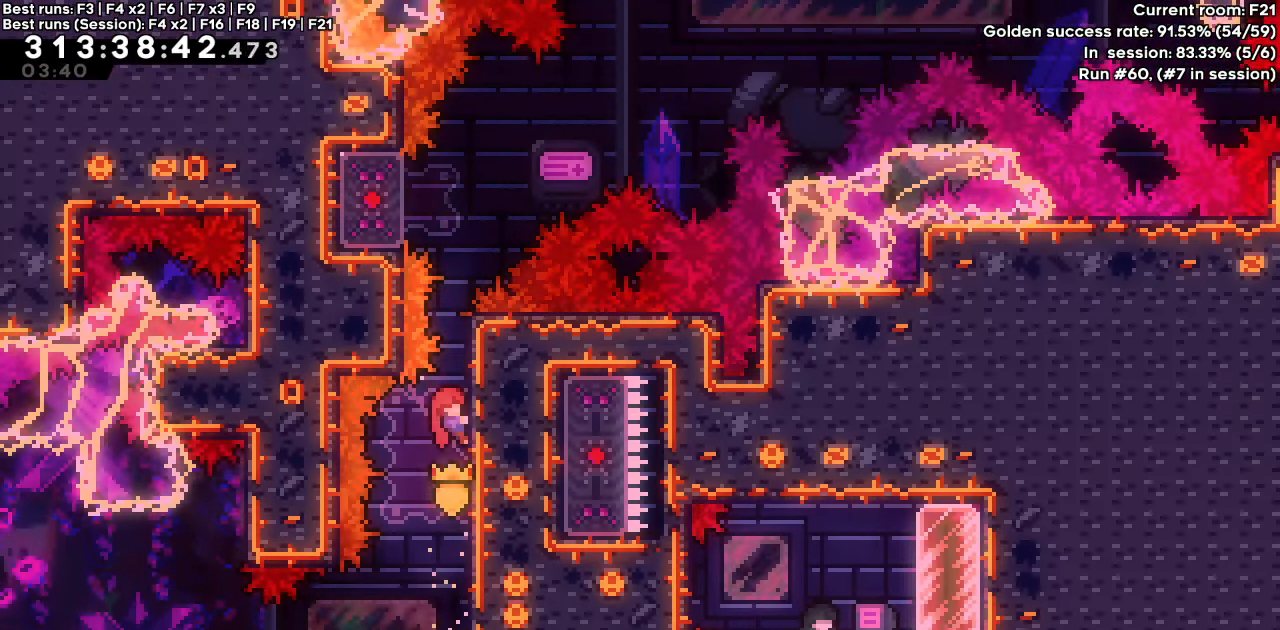
{"keys": ["grab", "up"], "events": []}
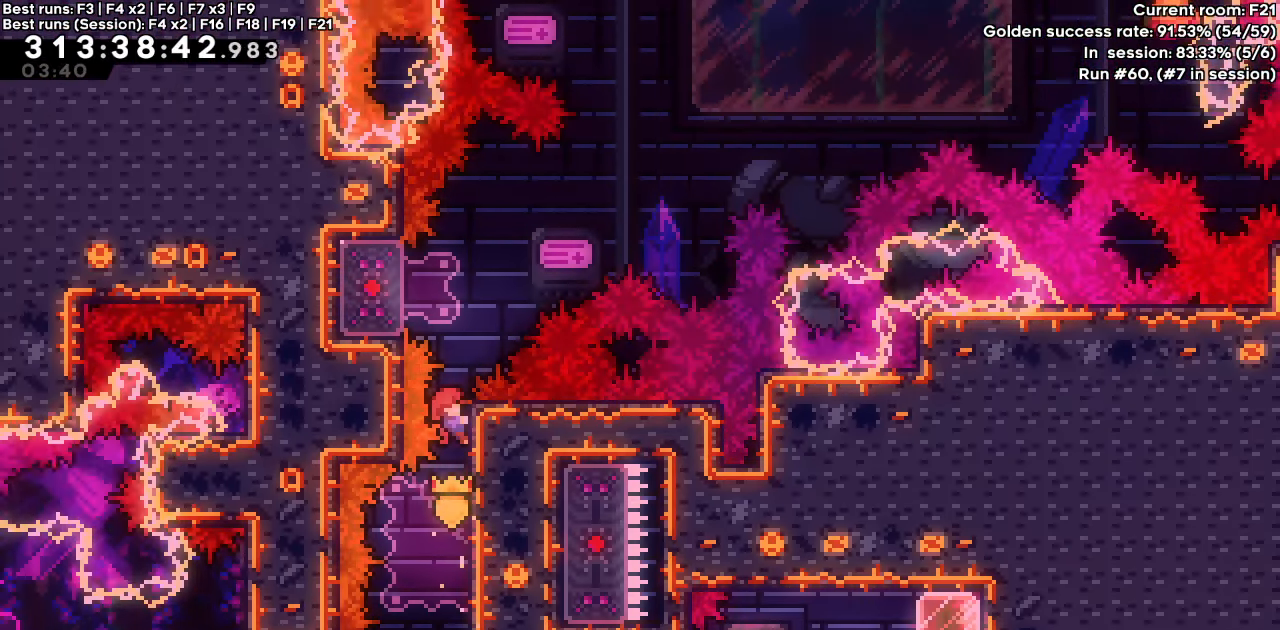
{"keys": ["dash", "jump", "right"], "events": [[217, "dash", "down"], [467, "jump", "down"], [467, "right", "down"], [500, "grab", "up"], [500, "up", "up"]]}
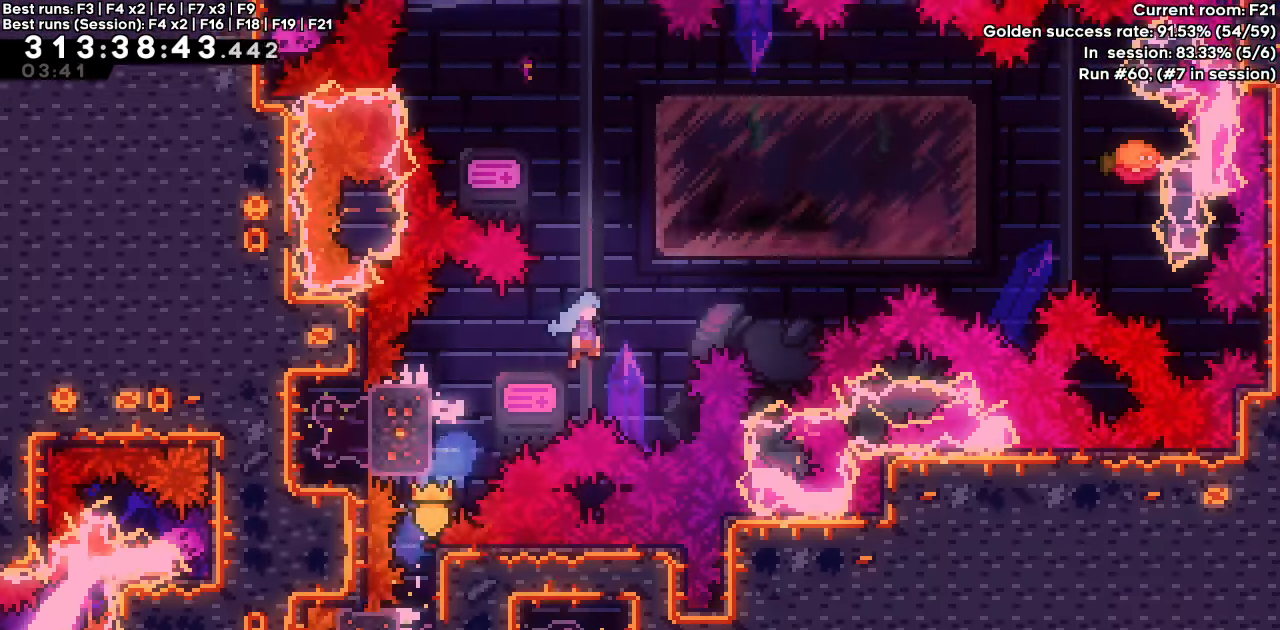
{"keys": ["left"], "events": [[333, "left", "down"], [383, "right", "up"], [417, "jump", "up"], [467, "dash", "up"]]}
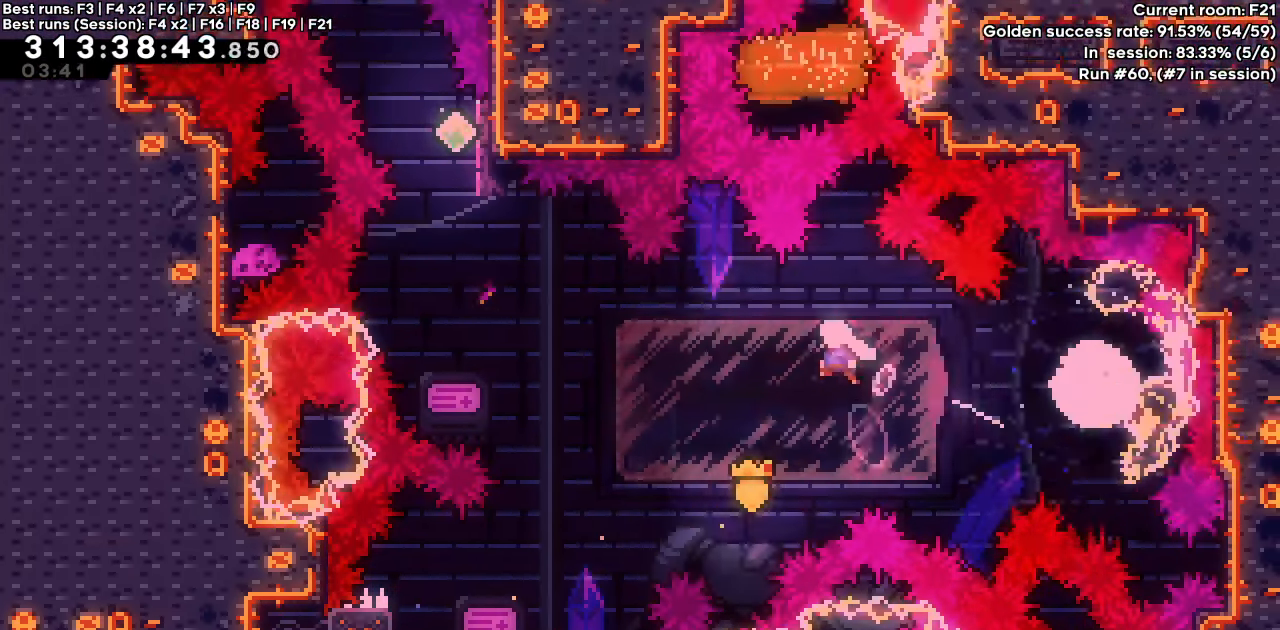
{"keys": ["dash", "up"], "events": [[350, "dash", "down"], [350, "left", "up"], [350, "up", "down"]]}
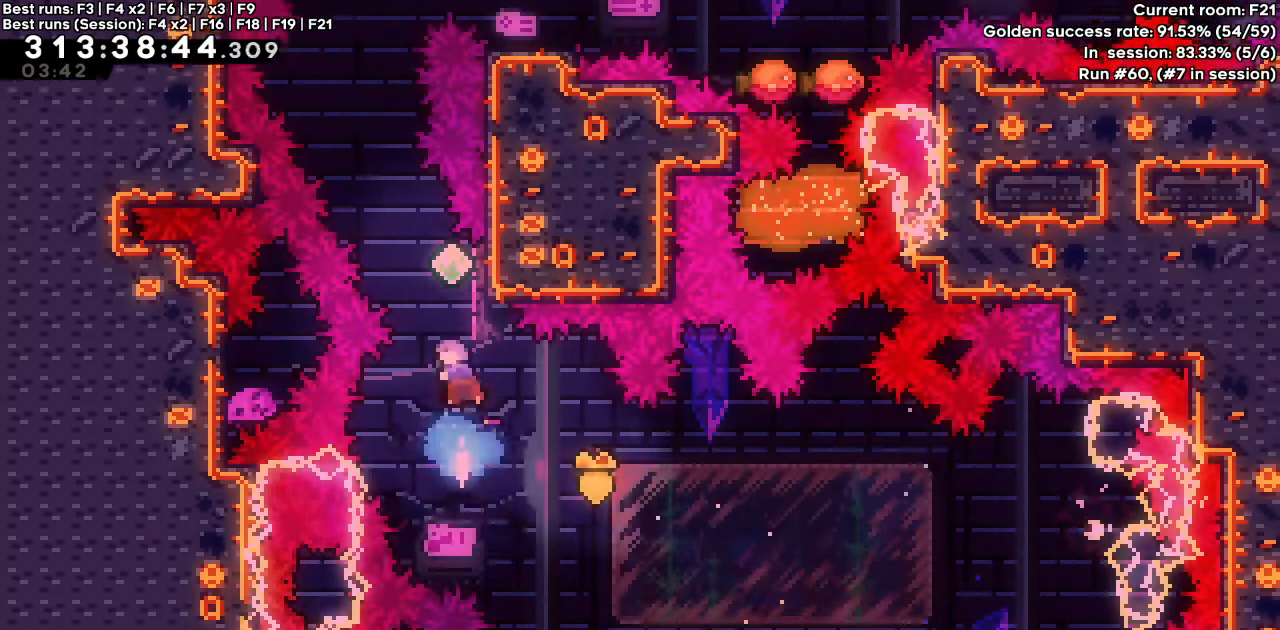
{"keys": ["up"], "events": [[33, "up", "up"], [83, "right", "down"], [133, "jump", "down"], [183, "right", "up"], [467, "dash", "up"], [467, "jump", "up"], [500, "up", "down"]]}
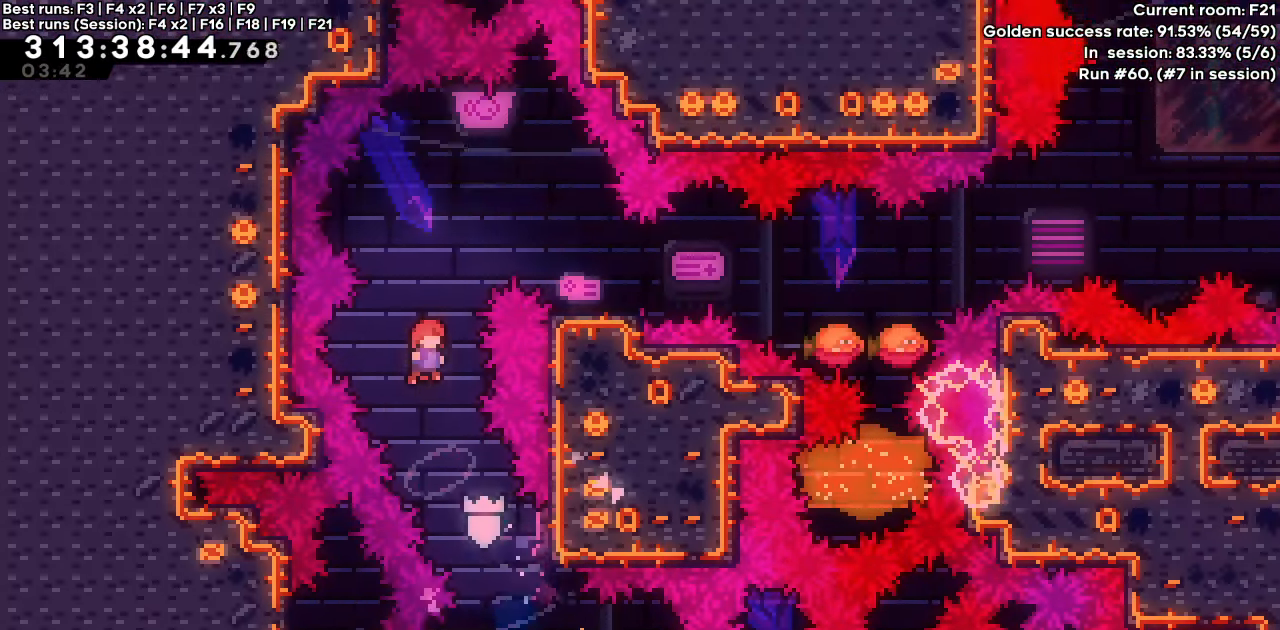
{"keys": ["right"], "events": [[50, "dash", "down"], [183, "right", "down"], [233, "dash", "up"], [283, "up", "up"]]}
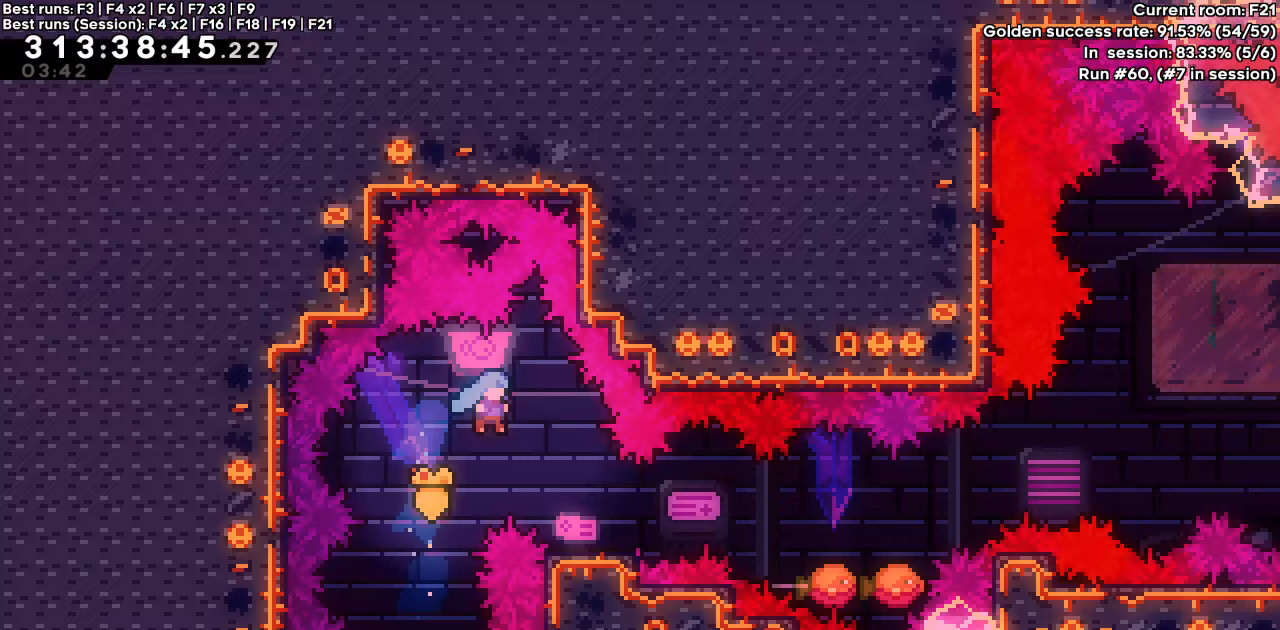
{"keys": ["right"], "events": [[350, "dash", "down"], [350, "down", "down"], [400, "jump", "down"], [483, "dash", "up"], [483, "down", "up"], [483, "jump", "up"]]}
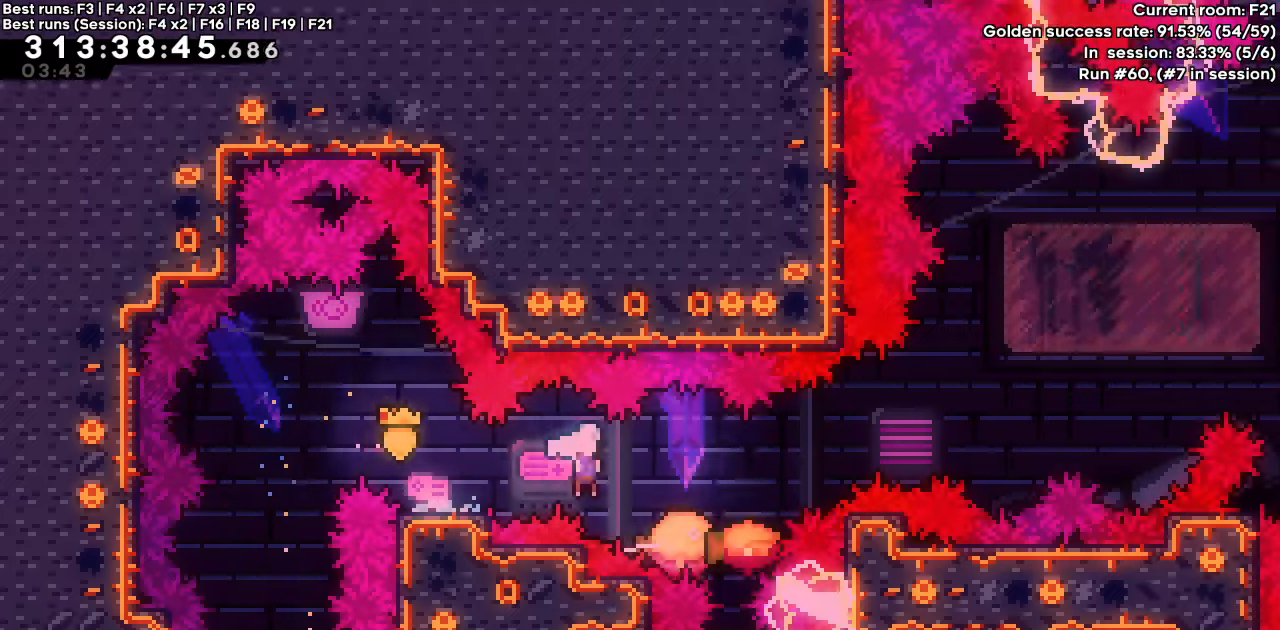
{"keys": ["jump", "right"], "events": [[183, "jump", "down"]]}